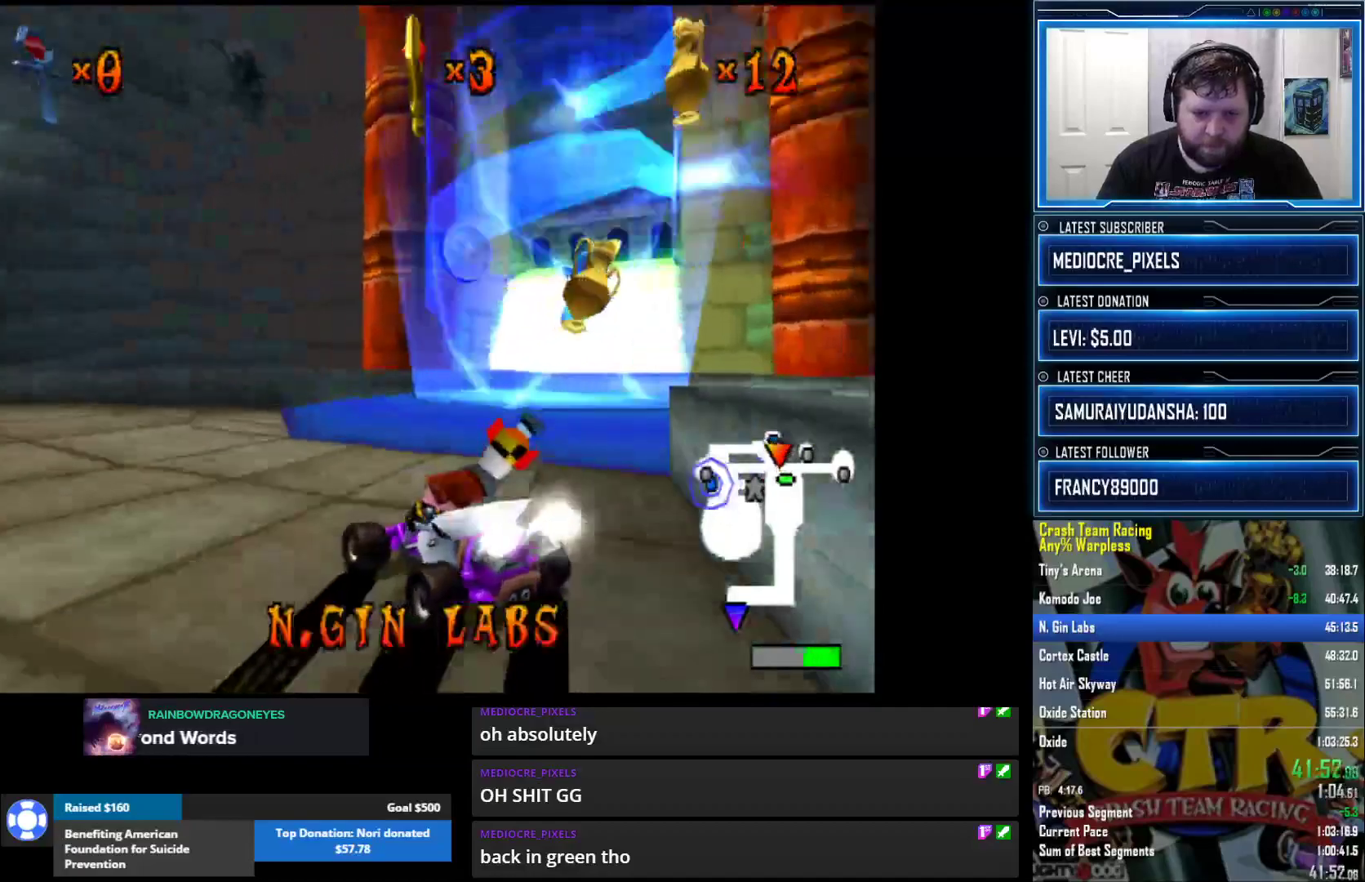
Gameplay with a controller (PlayStation layout); each line is a JSON object with the inputs held at the frame after it. "events" lists button and stick changes between this image and that frame as [ms after this image, input, new state], when the widget could be followed in between.
{"buttons": [], "left_stick": "center", "right_stick": "down-left", "events": [[333, "right_stick", "down-left"]]}
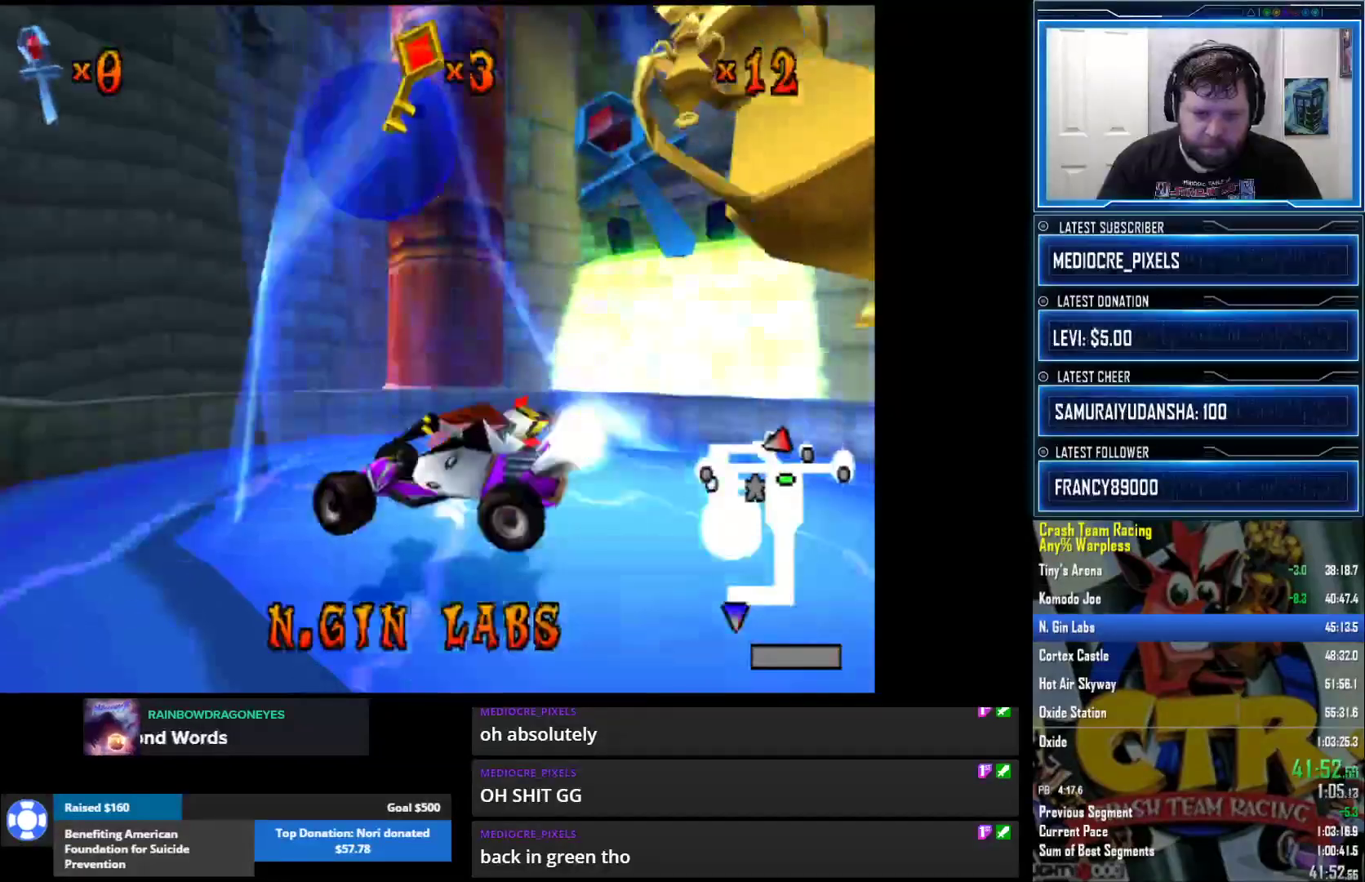
{"buttons": [], "left_stick": "center", "right_stick": "down-left", "events": []}
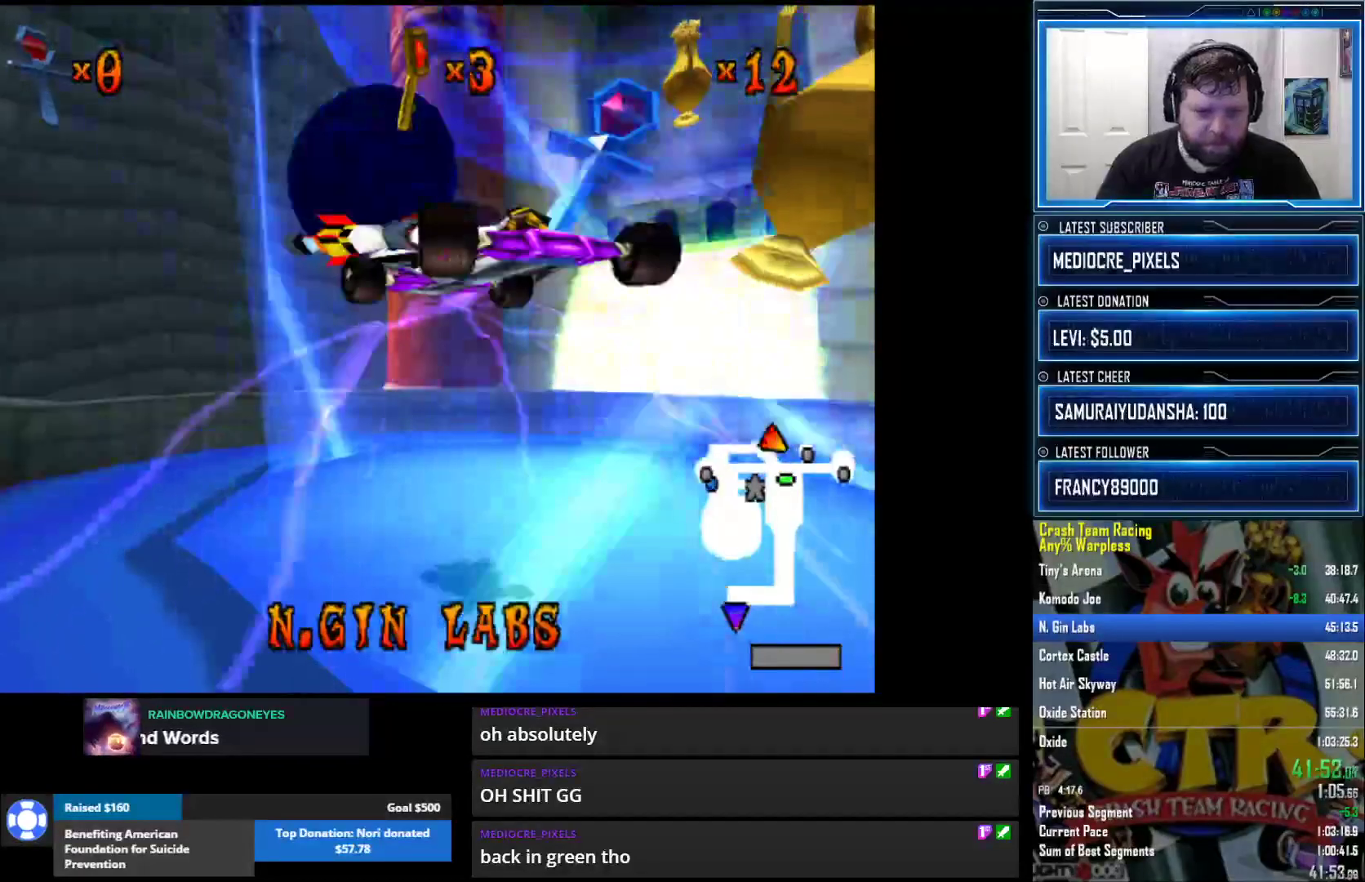
{"buttons": [], "left_stick": "center", "right_stick": "down-left", "events": []}
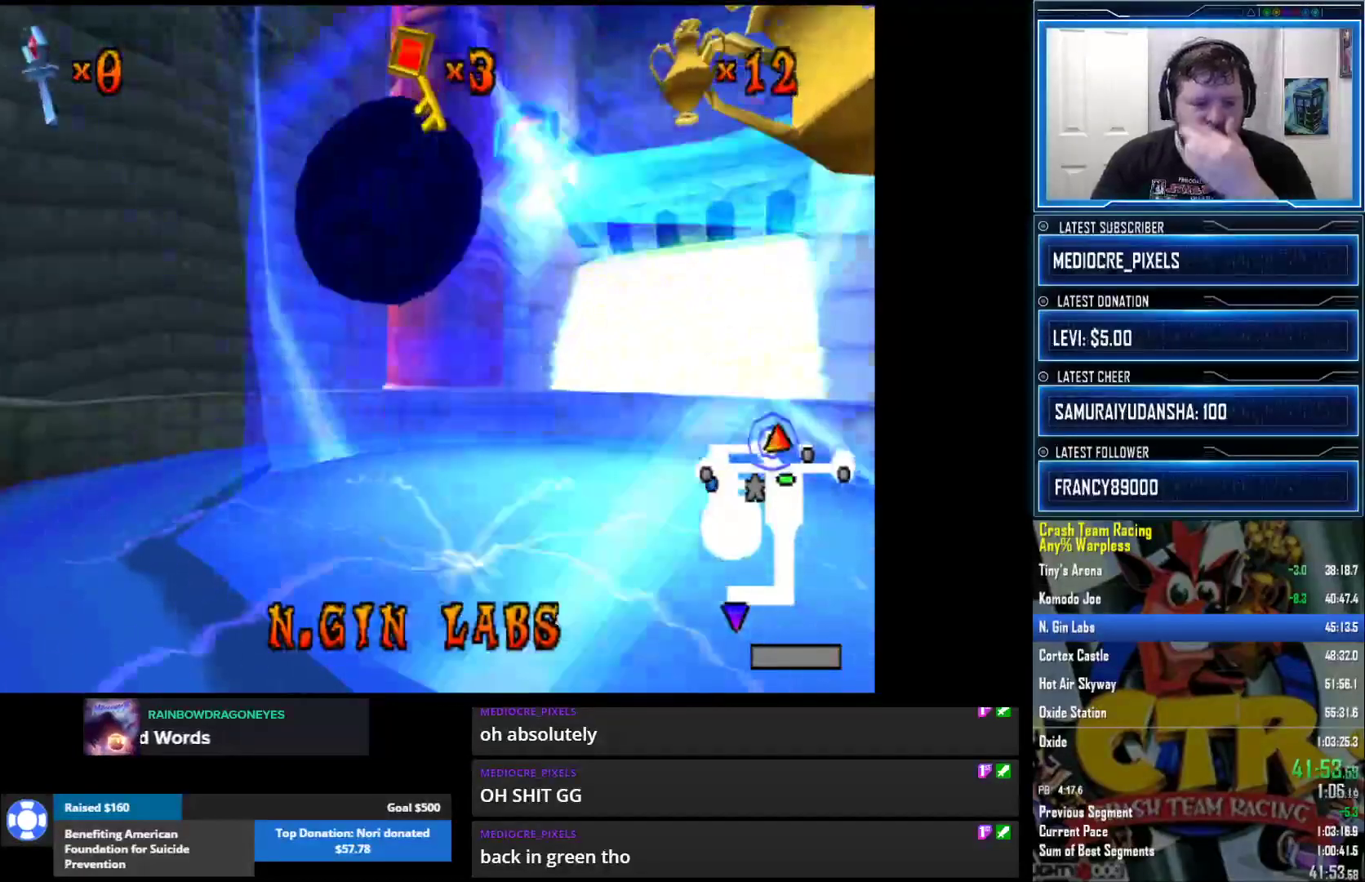
{"buttons": [], "left_stick": "center", "right_stick": "down-left", "events": []}
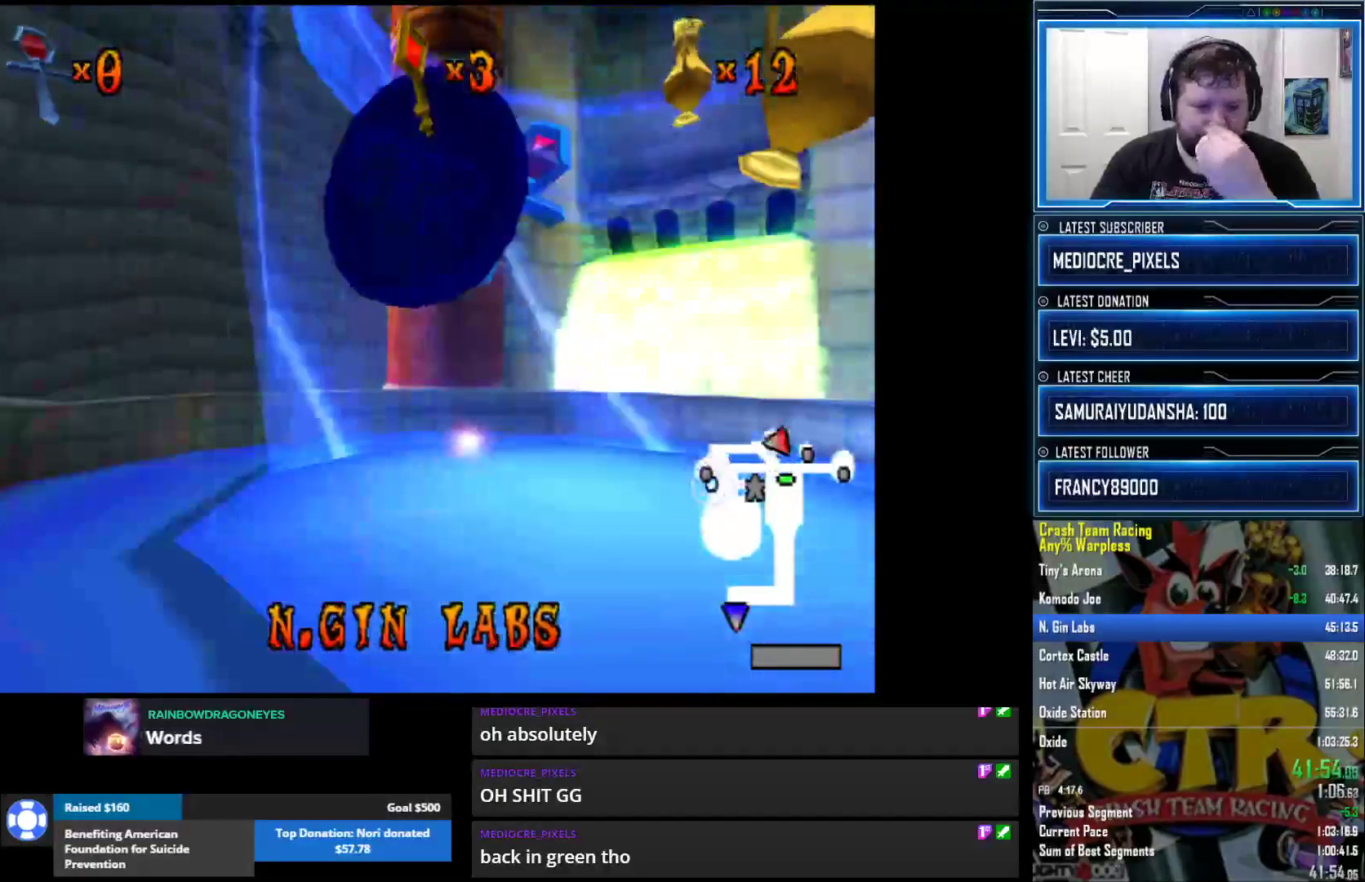
{"buttons": [], "left_stick": "center", "right_stick": "center", "events": [[333, "right_stick", "center"]]}